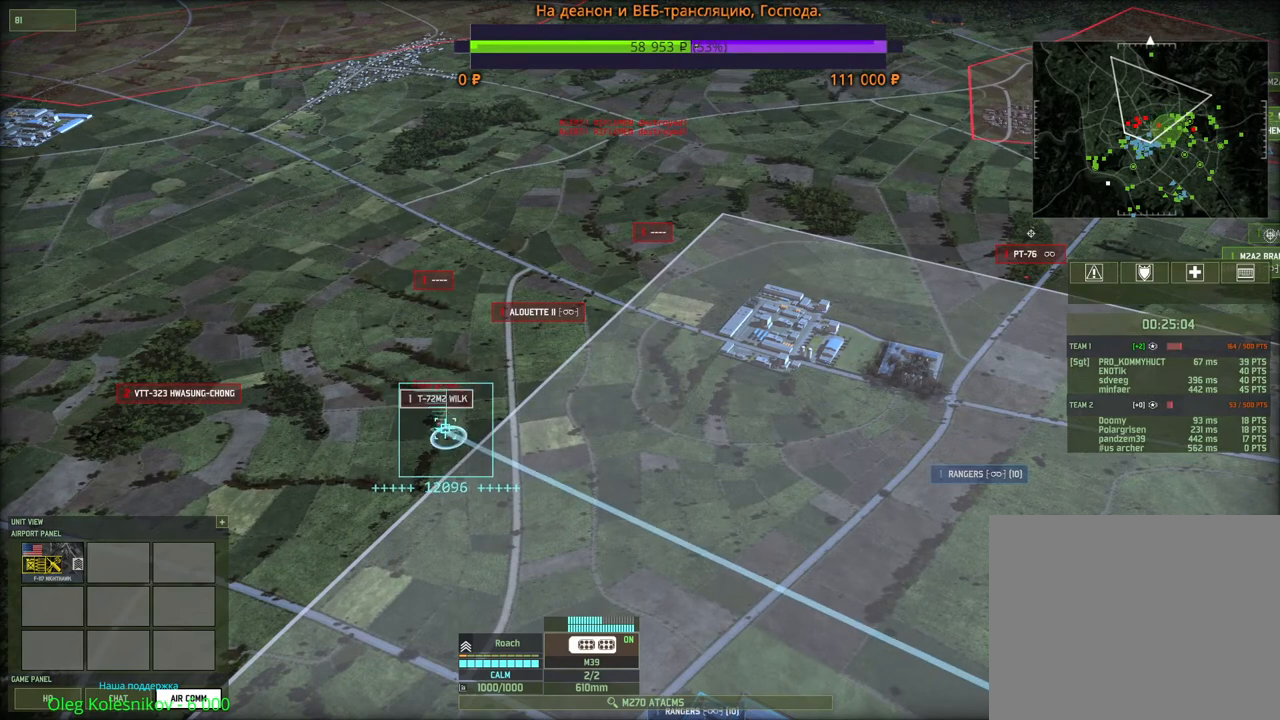
Gameplay with keyboard and mouse; each line is a JSON object with the keys and mouse buttons held at the frame after it. "events" lists presses ("down") and releases ("up") of "1", "2", "3", "4", "5", "6", "a", "alt", "b", "c", "caps_lock", "ctrl", "d", "e", "escape", "f", "f1", "f2", "f3", "f4", "f5", "f6", "g", "h", "n", "q", "r", "s", "shift", "space", "super", "t", "tab", "tilde", "v", "w", "x", "y", "z", "mouse_left", "mouse_wheel", "mouse_right", "mouse_mb4" and "mouse_mb5" between this image and that frame as [ms after this image, input, new state], when the widget could be followed in between. "mouse_left", "mouse_wheel", "mouse_right", "mouse_mb4", "mouse_mb5" = the "left", "wheel", "right", "mb4", "mb5" buttons of the "mouse" list. No other keys are recorded. "wheel" means that the mouse wheel is clicked or scrolled. Mouse movement is not recorded.
{"keys": [], "mouse": [], "events": []}
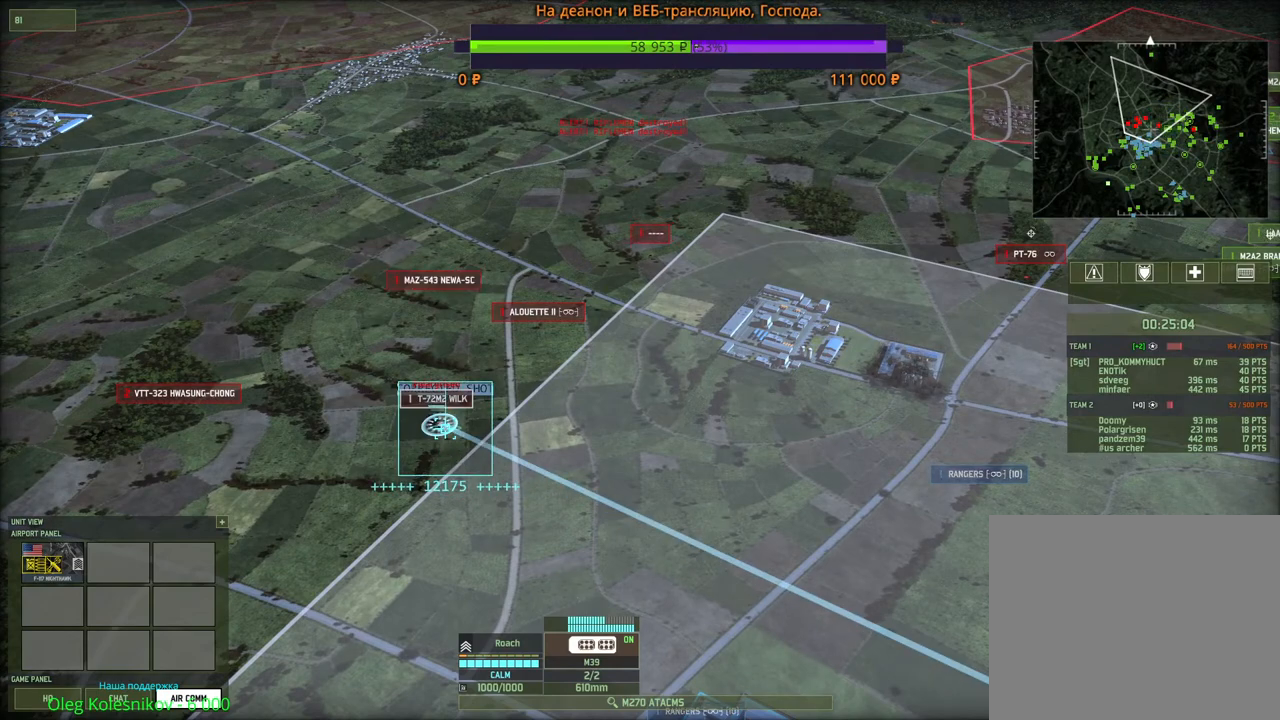
{"keys": [], "mouse": [], "events": []}
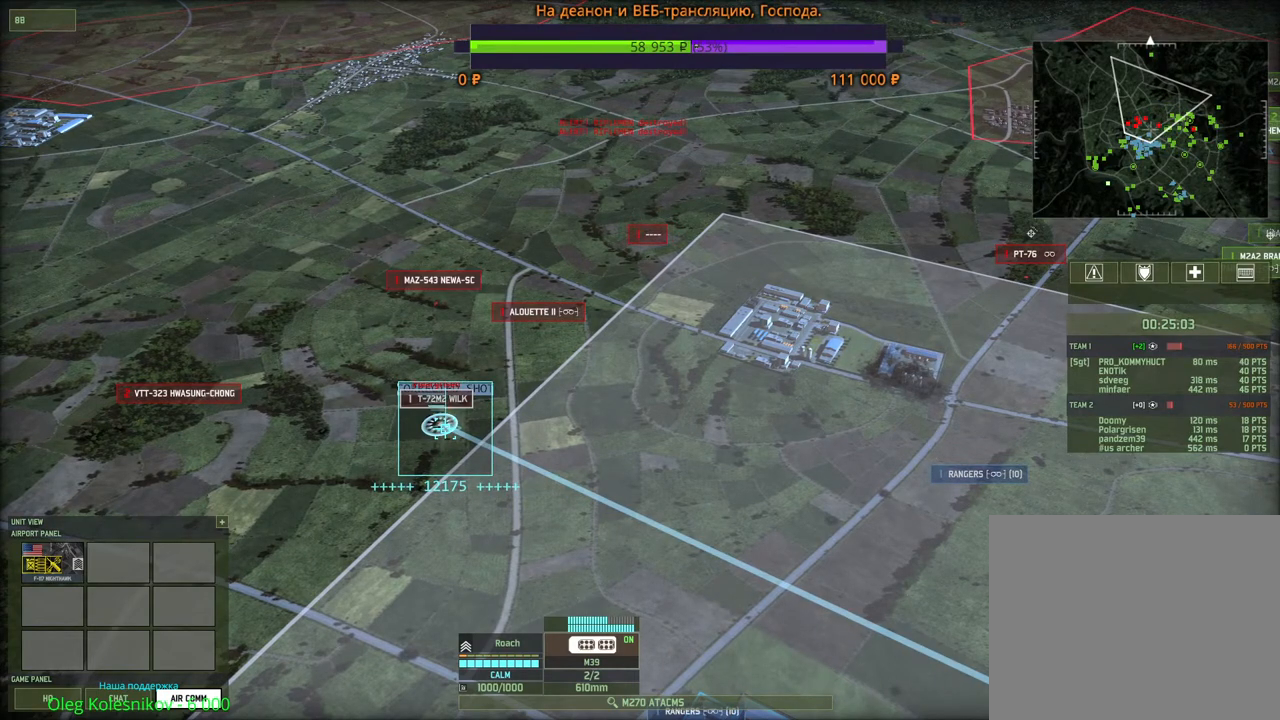
{"keys": [], "mouse": [], "events": []}
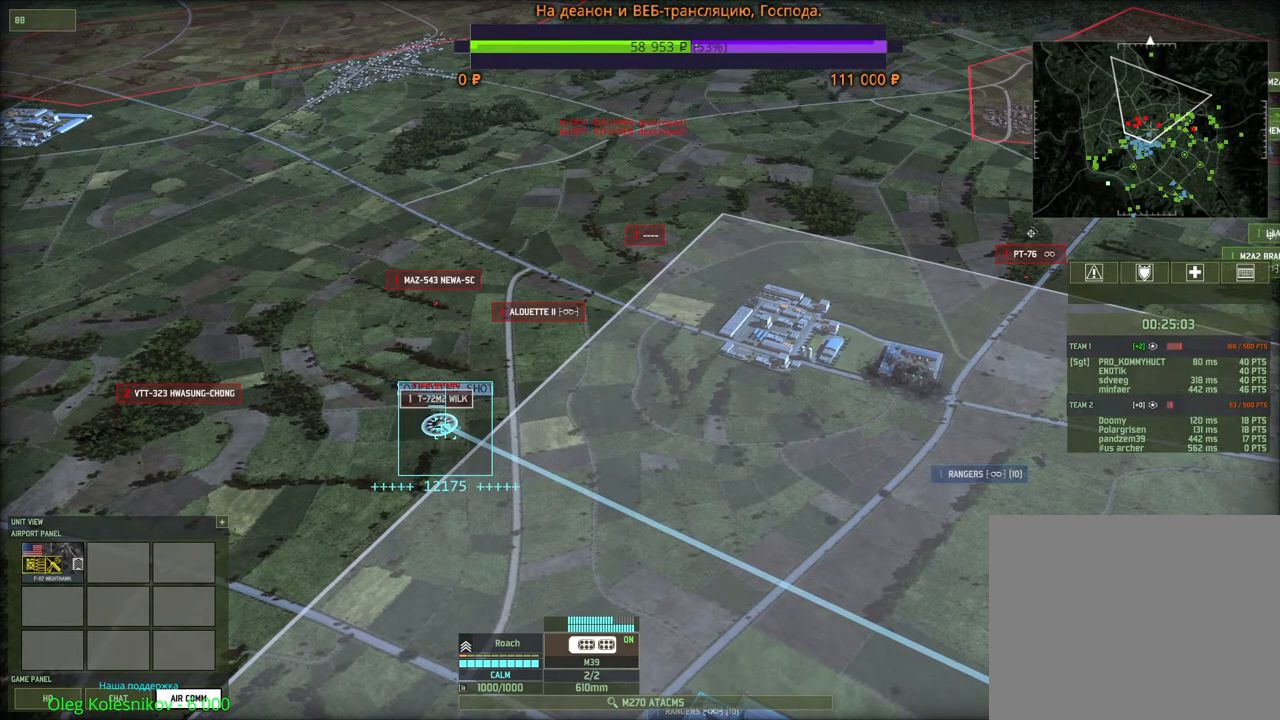
{"keys": [], "mouse": [], "events": []}
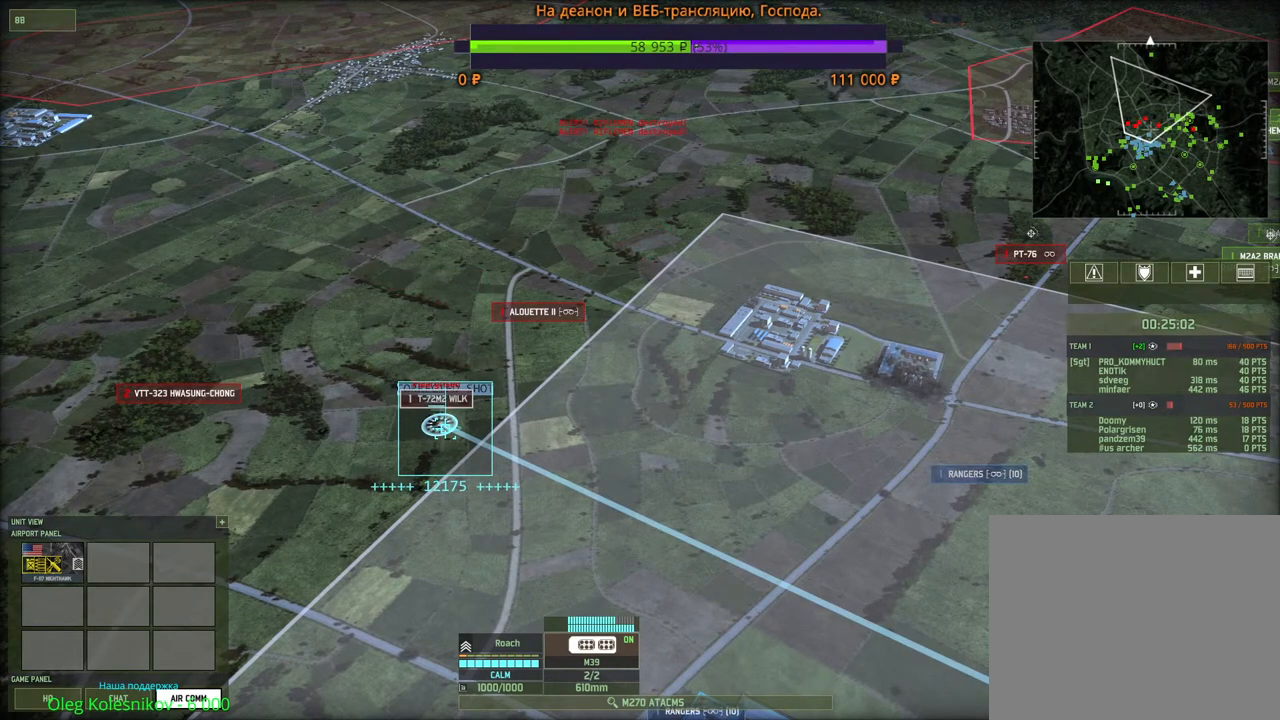
{"keys": [], "mouse": [], "events": []}
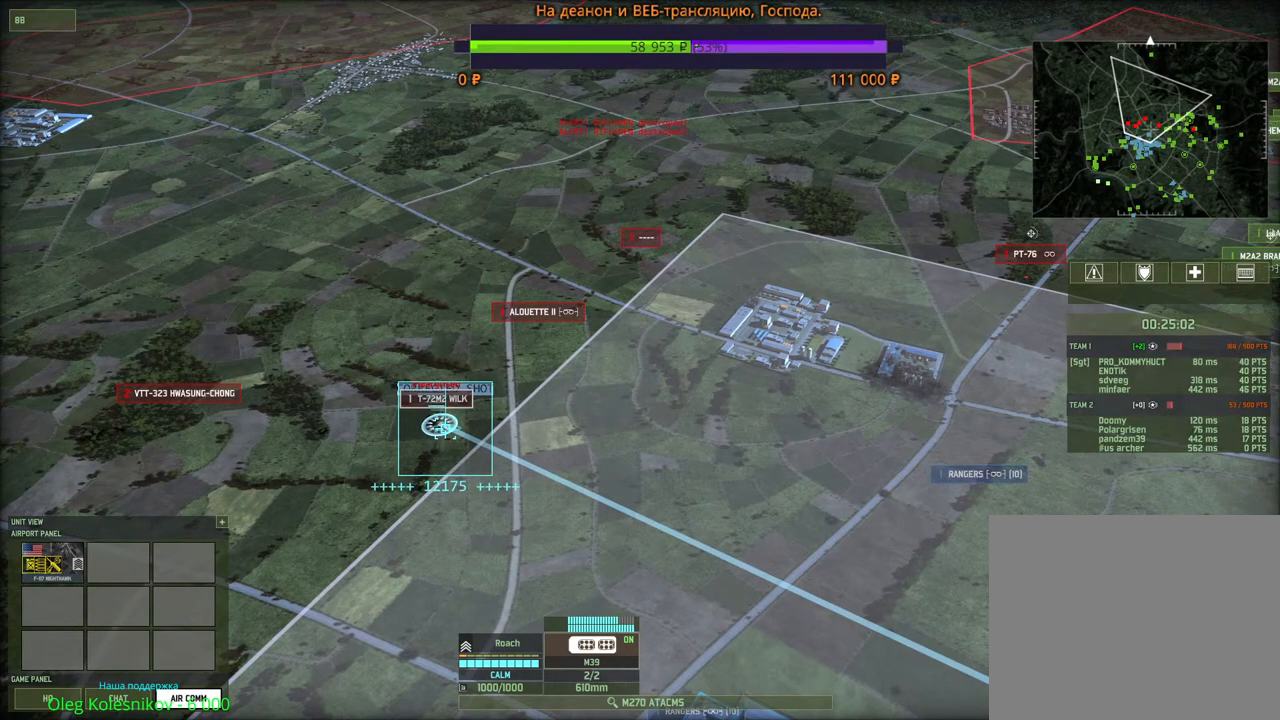
{"keys": [], "mouse": [], "events": []}
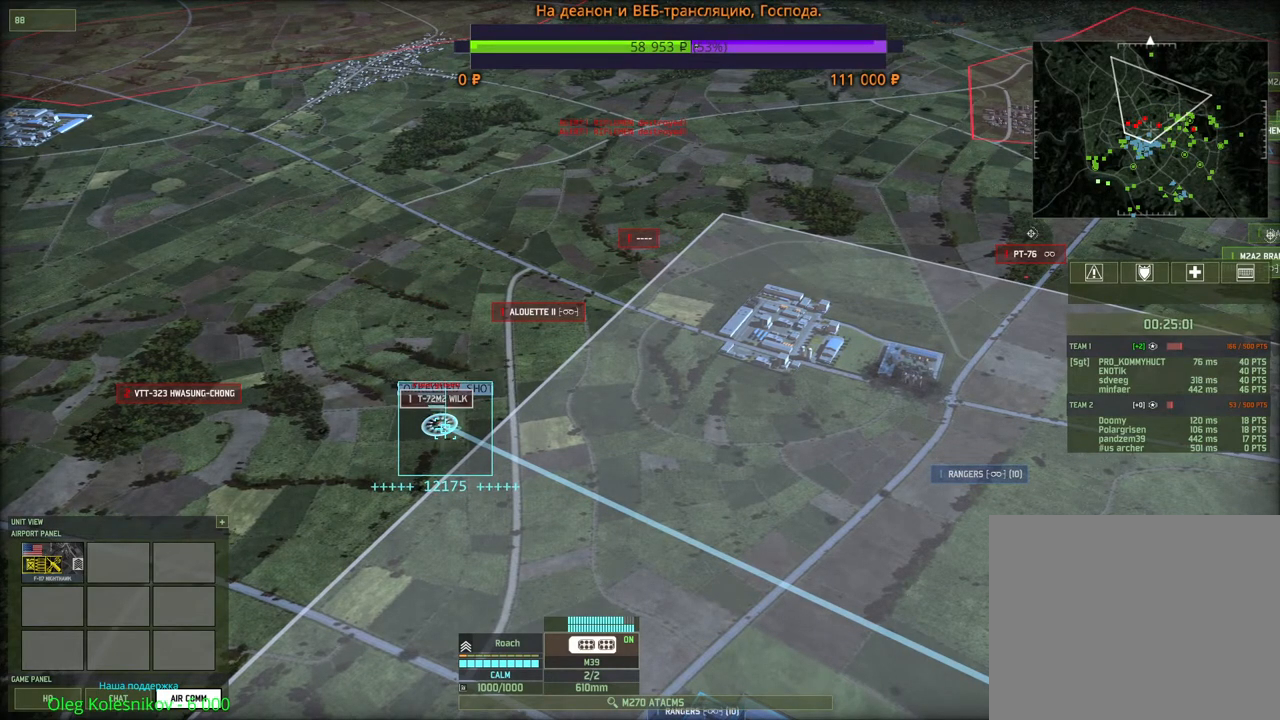
{"keys": [], "mouse": [], "events": []}
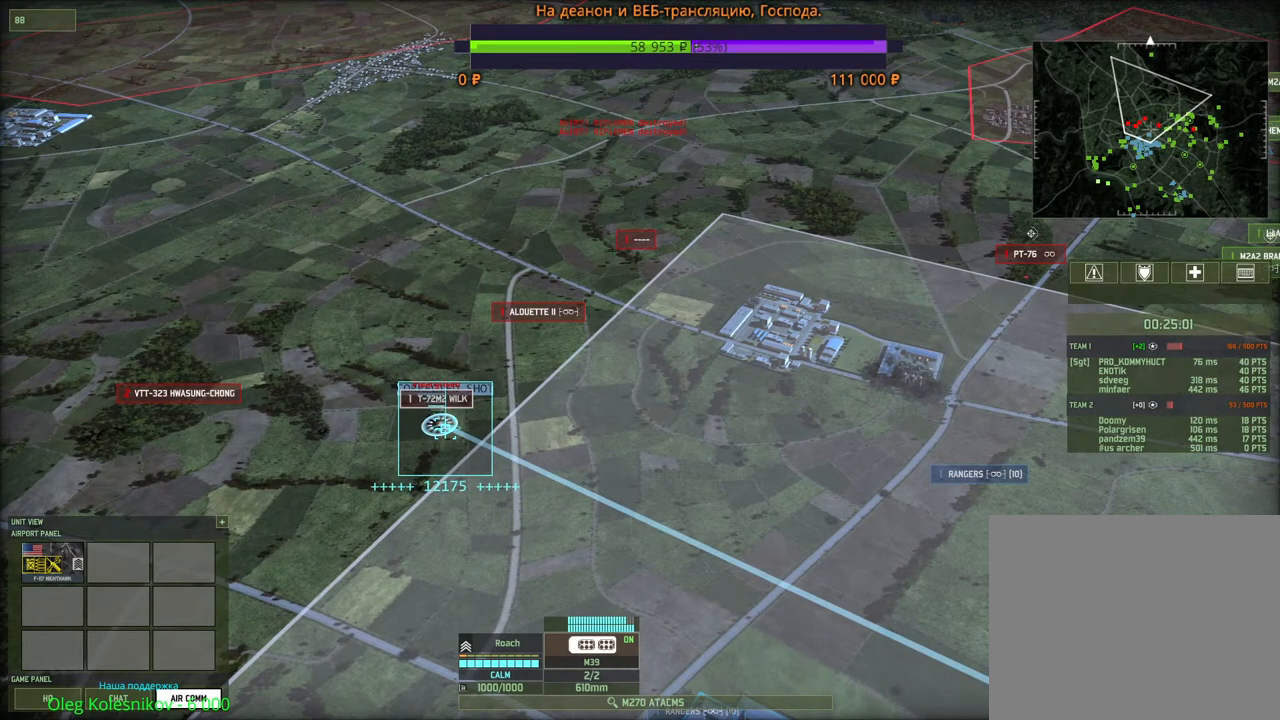
{"keys": [], "mouse": [], "events": []}
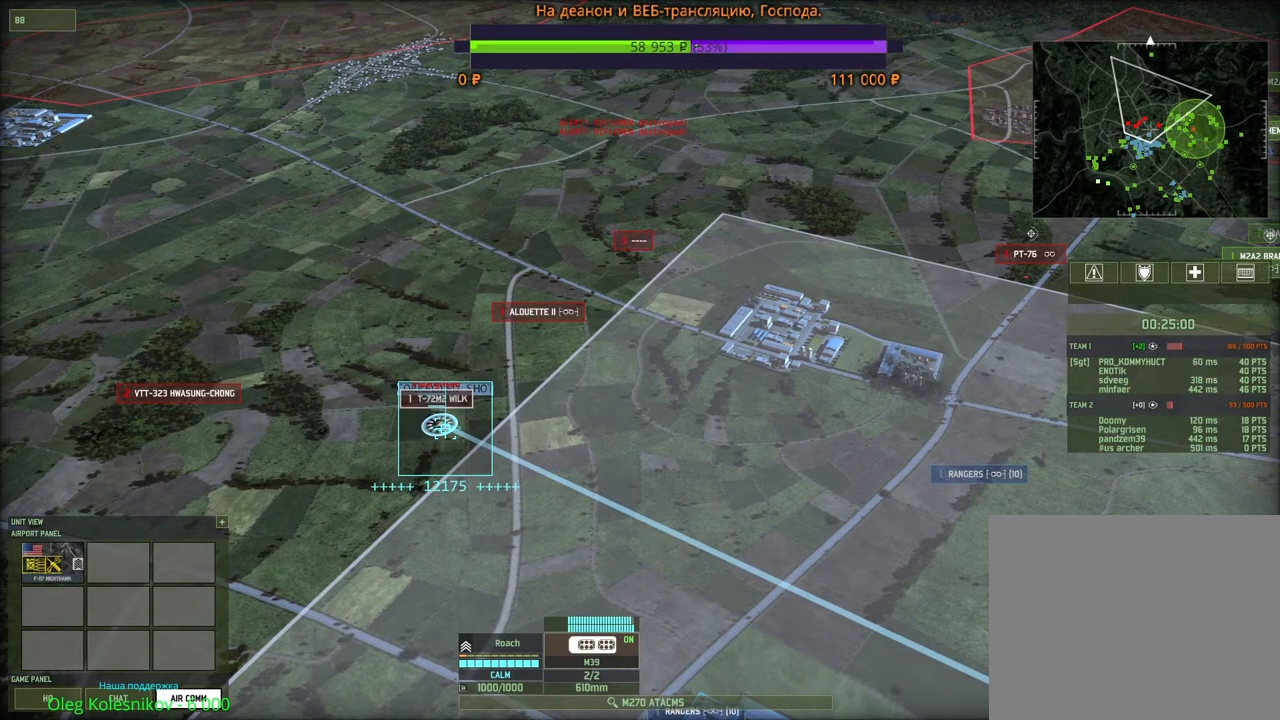
{"keys": [], "mouse": ["left"], "events": [[500, "mouse_left", "down"]]}
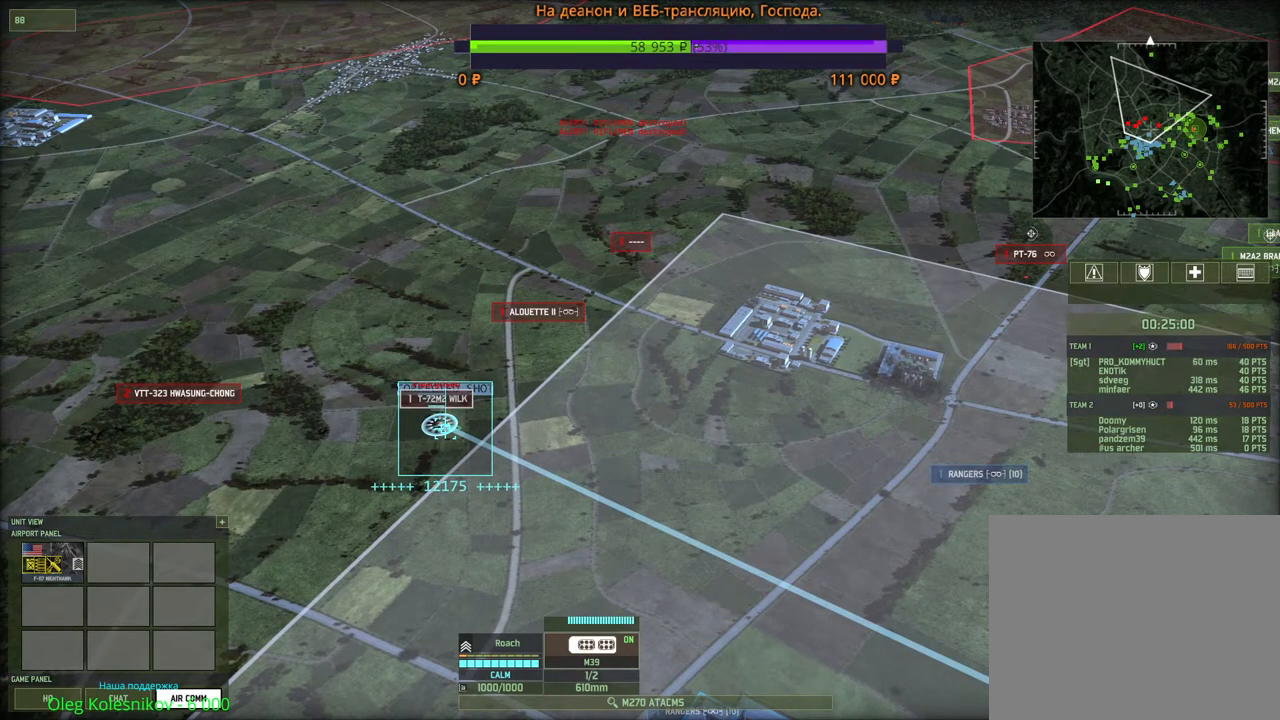
{"keys": ["d", "s"], "mouse": [], "events": [[100, "mouse_left", "up"], [200, "d", "down"], [200, "s", "down"]]}
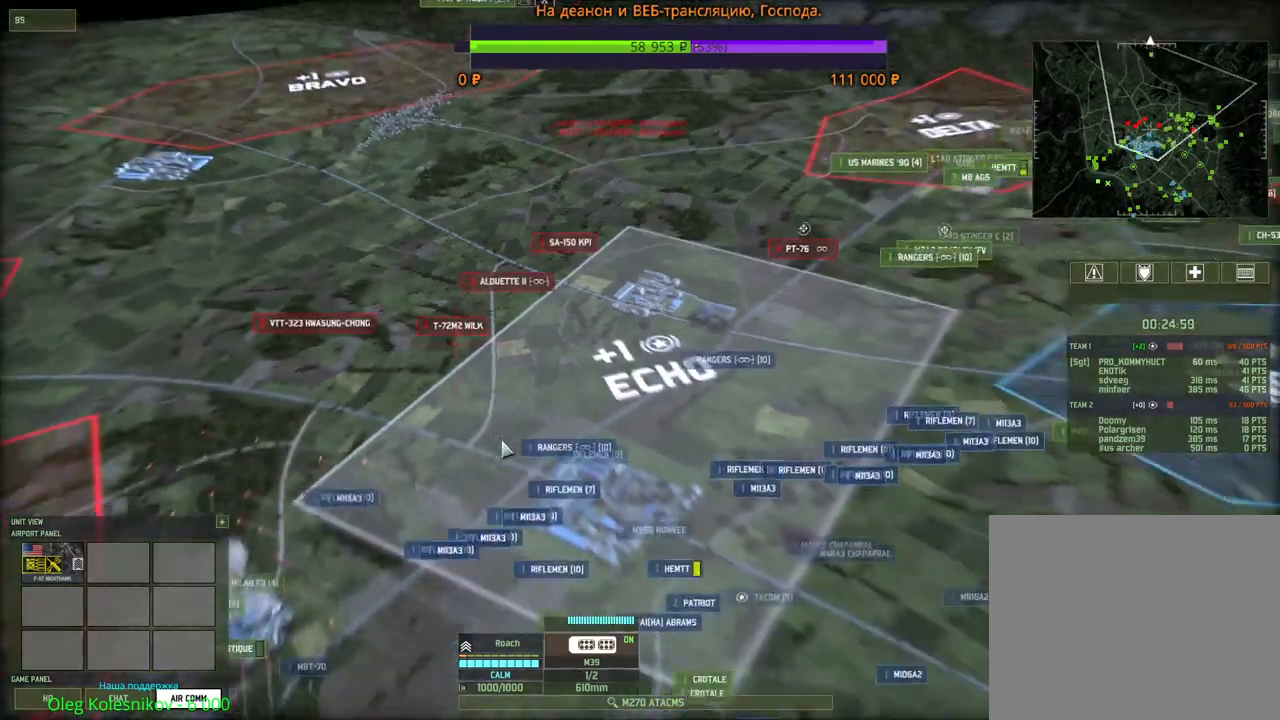
{"keys": ["d", "s"], "mouse": [], "events": []}
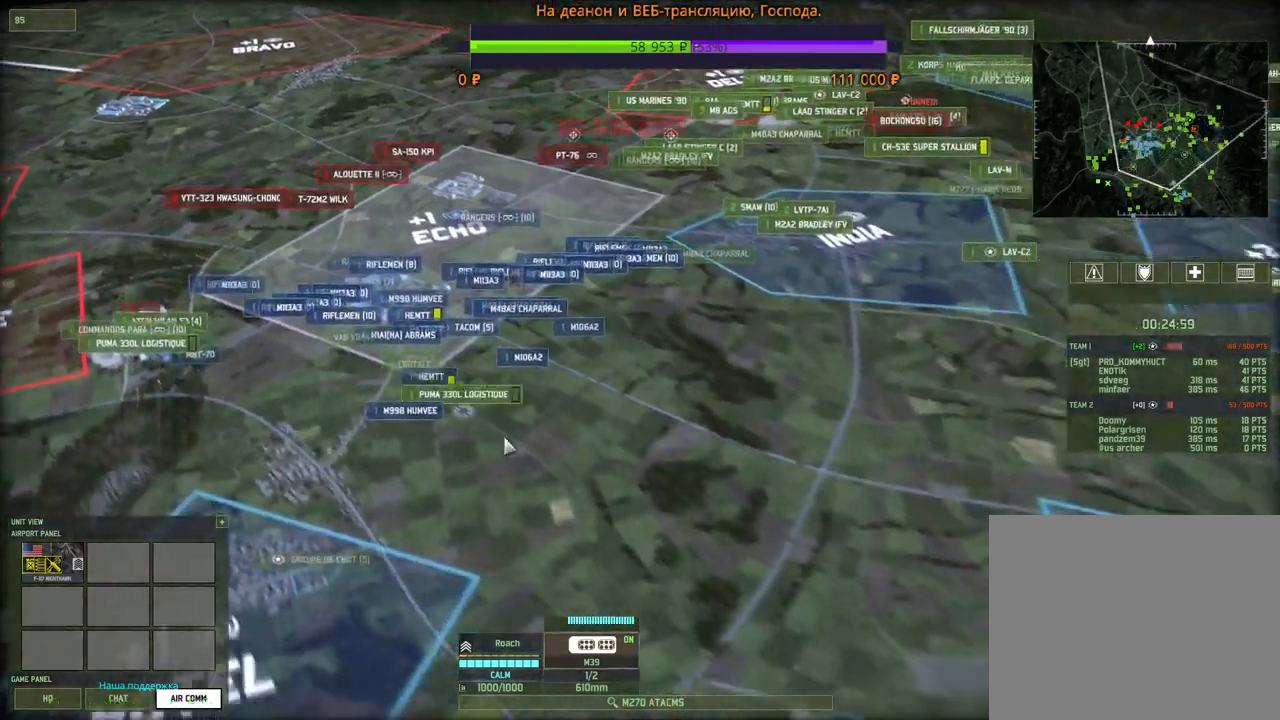
{"keys": [], "mouse": [], "events": [[233, "s", "up"], [300, "d", "up"]]}
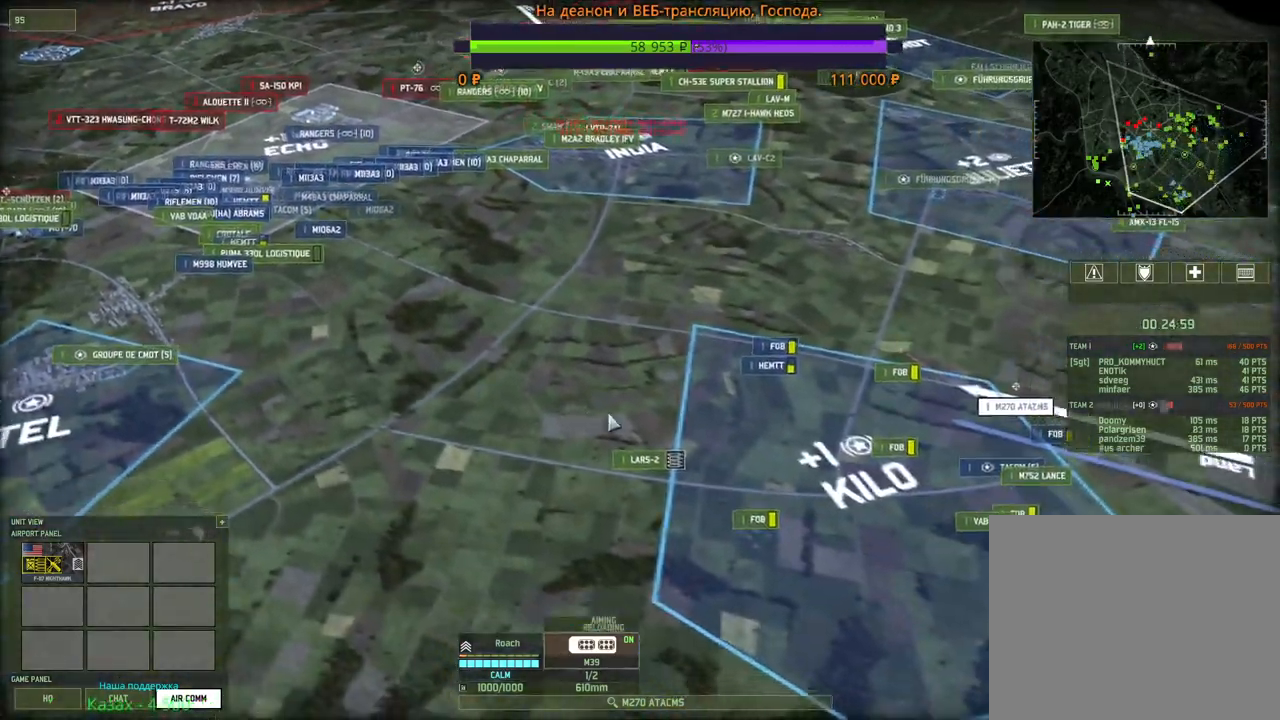
{"keys": ["d"], "mouse": [], "events": [[83, "d", "down"], [233, "d", "up"], [466, "d", "down"]]}
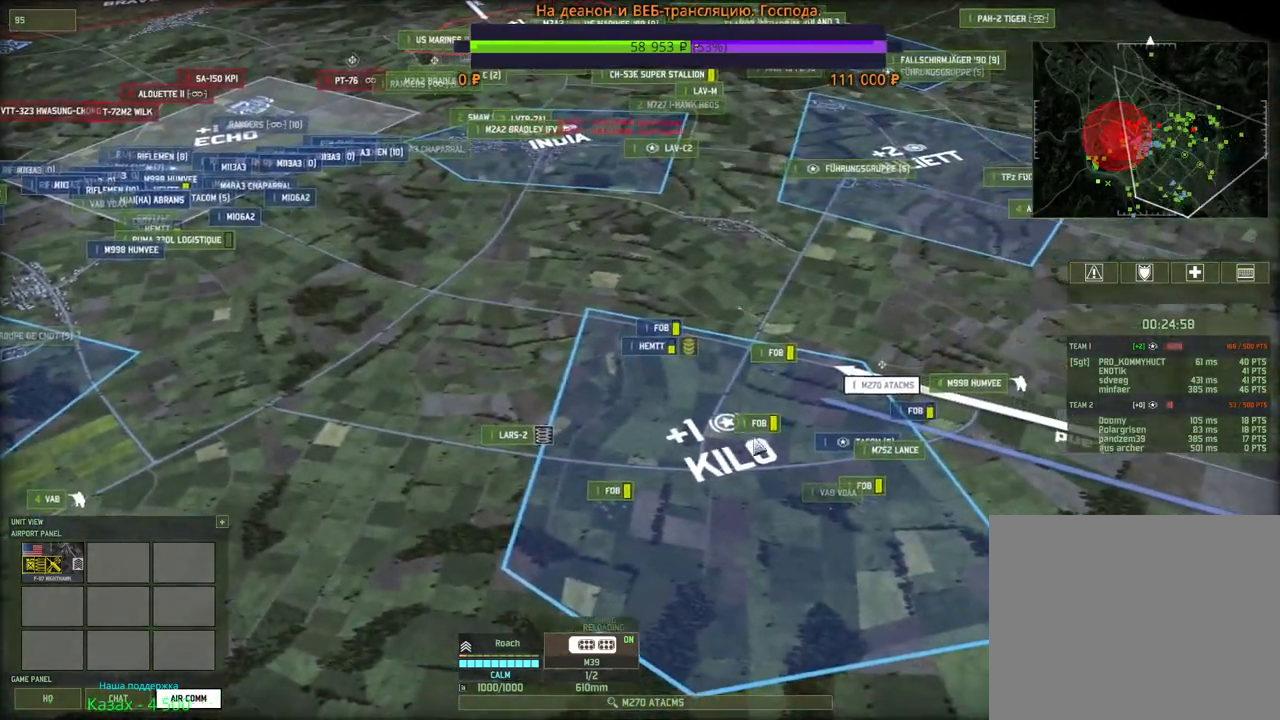
{"keys": ["shift"], "mouse": [], "events": [[166, "d", "up"], [333, "shift", "down"]]}
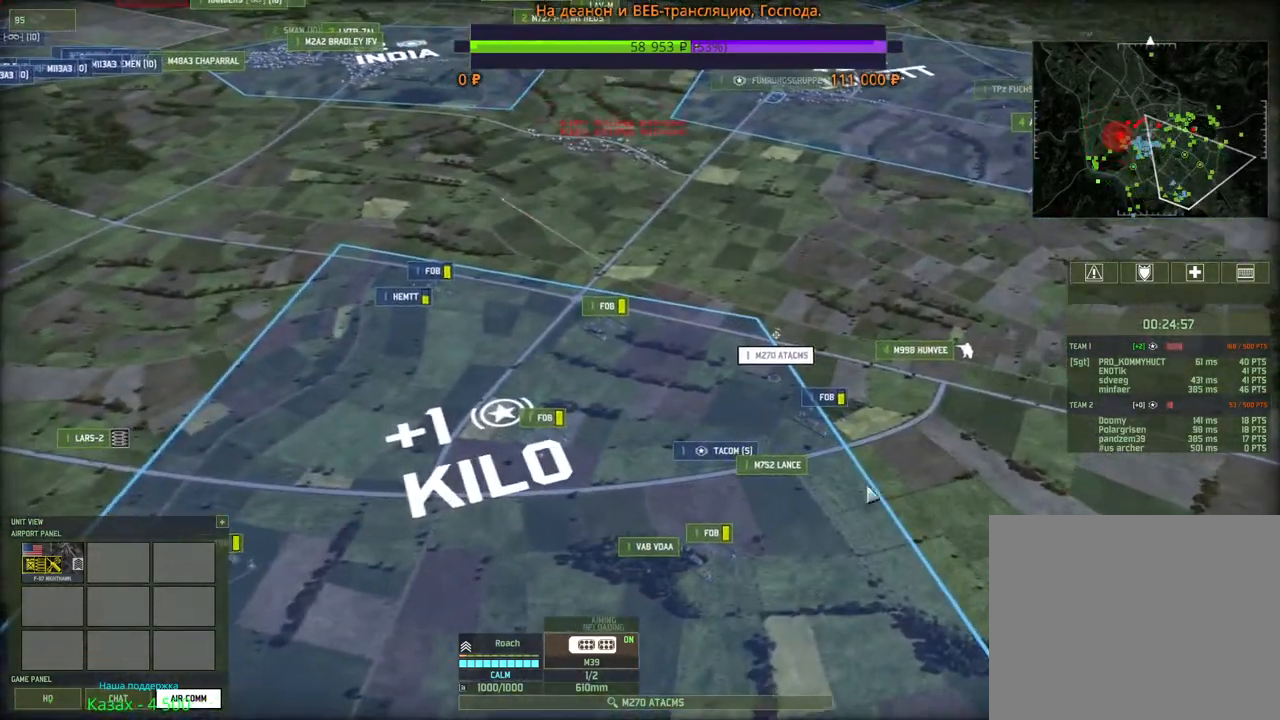
{"keys": ["shift"], "mouse": ["wheel"], "events": [[166, "mouse_right", "down"], [250, "mouse_right", "up"], [500, "mouse_wheel", "down"]]}
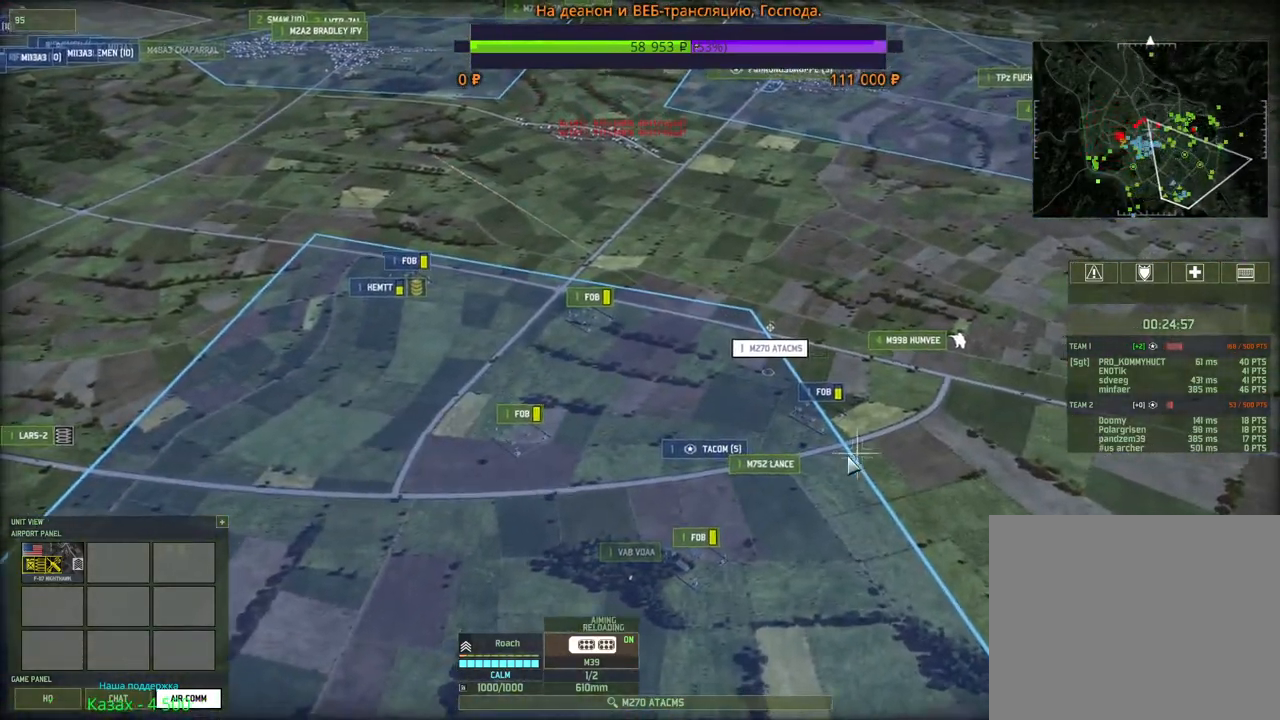
{"keys": ["a", "w"], "mouse": [], "events": [[16, "mouse_wheel", "up"], [250, "a", "down"], [250, "shift", "up"], [316, "w", "down"]]}
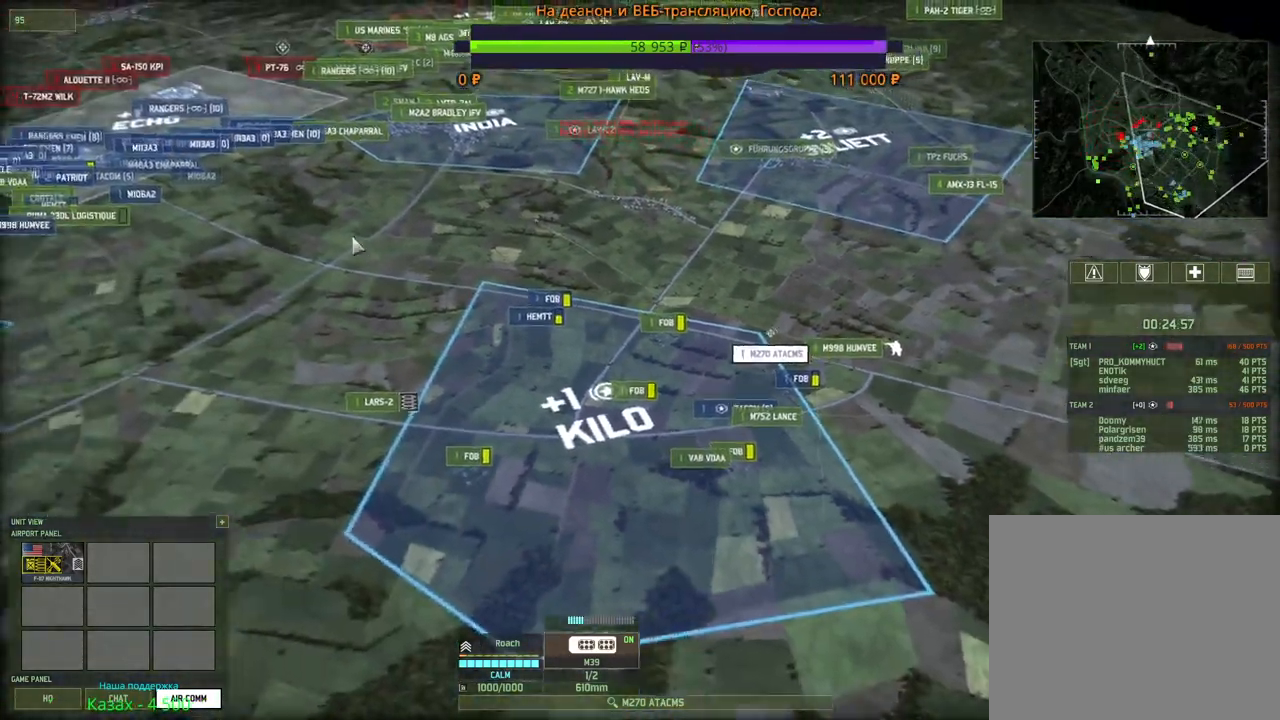
{"keys": ["a", "w"], "mouse": [], "events": []}
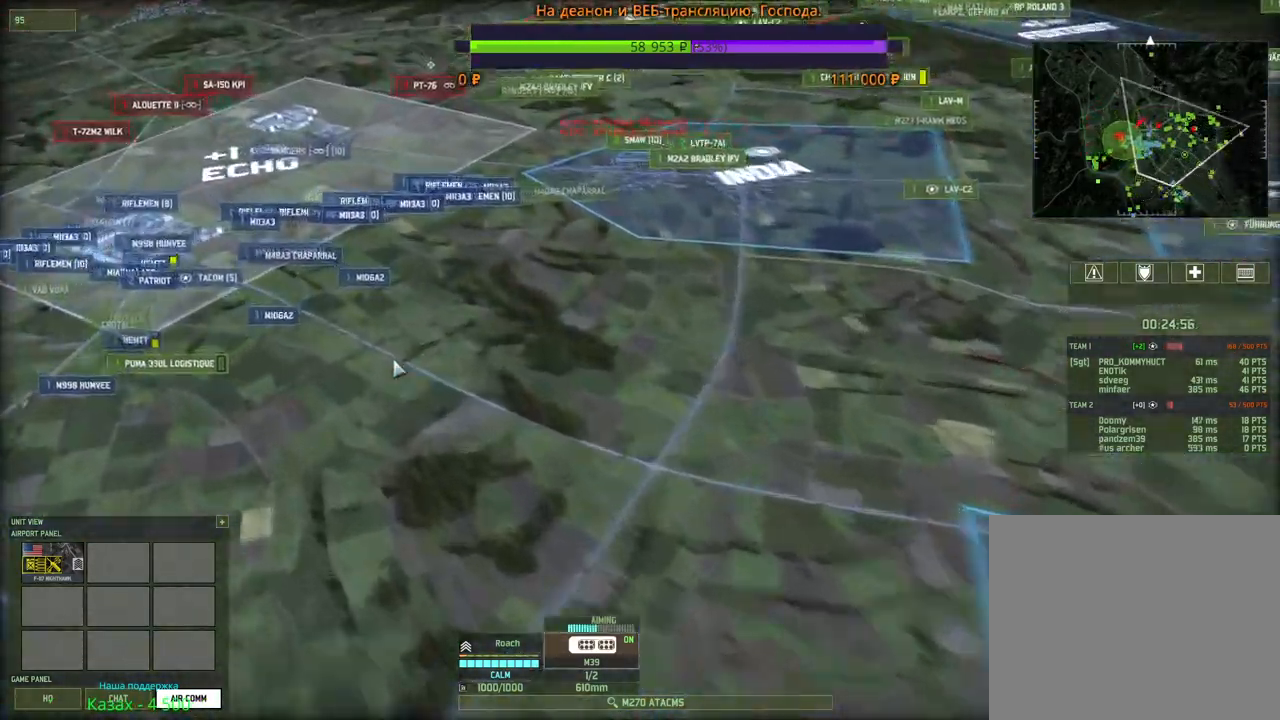
{"keys": [], "mouse": [], "events": [[50, "a", "up"], [50, "w", "up"]]}
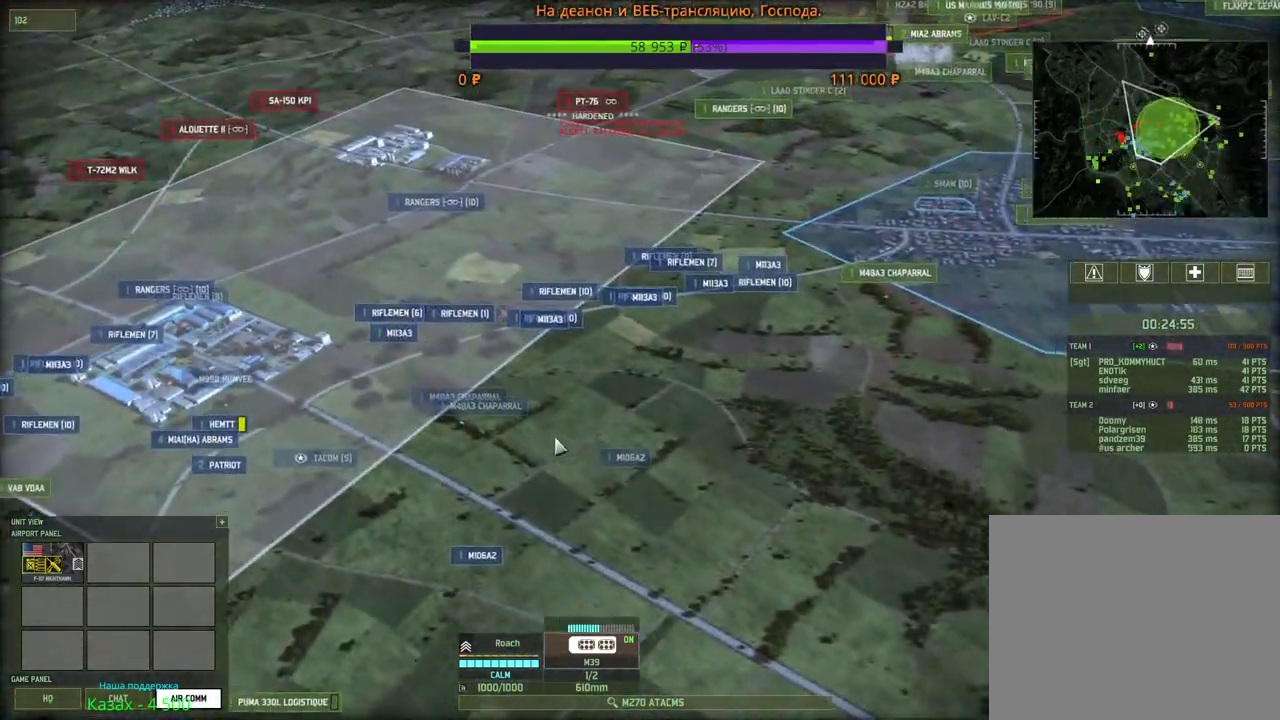
{"keys": [], "mouse": [], "events": [[116, "a", "down"], [116, "w", "down"], [216, "a", "up"], [283, "w", "up"]]}
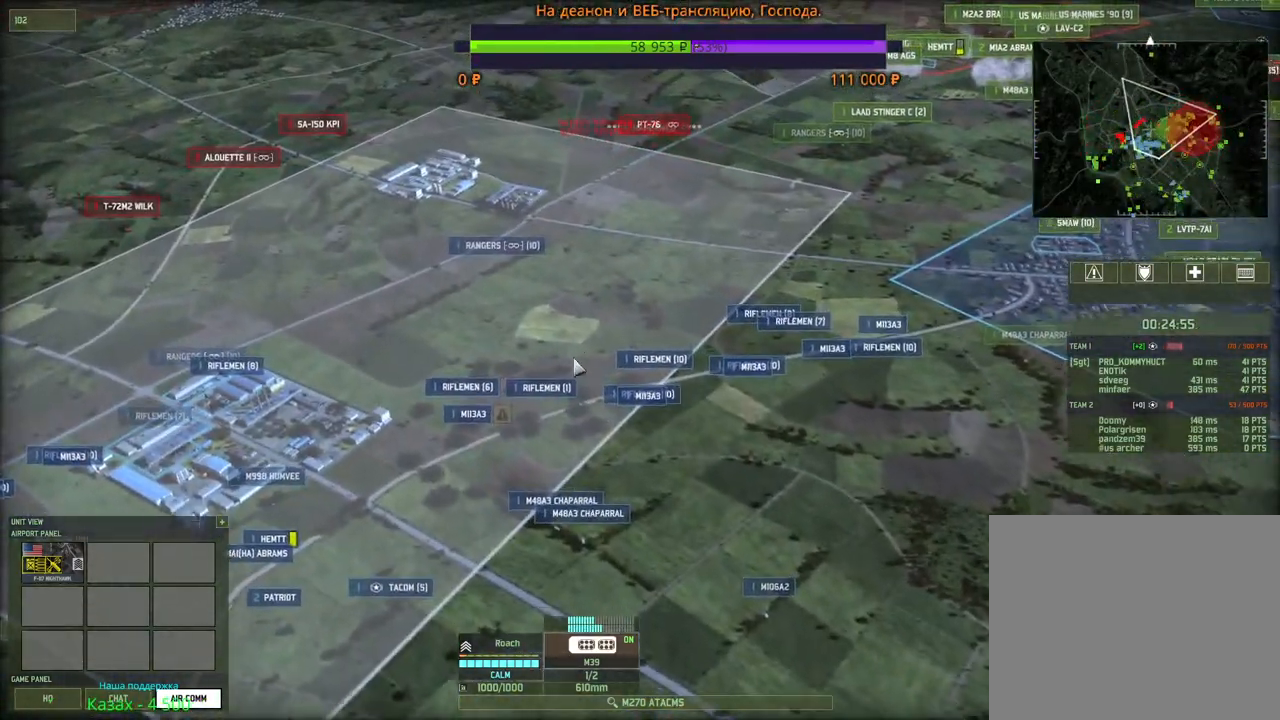
{"keys": [], "mouse": [], "events": [[183, "mouse_wheel", "down"], [200, "mouse_wheel", "up"], [216, "mouse_wheel", "down"], [300, "s", "down"], [316, "mouse_wheel", "up"], [333, "a", "down"], [400, "a", "up"], [400, "s", "up"]]}
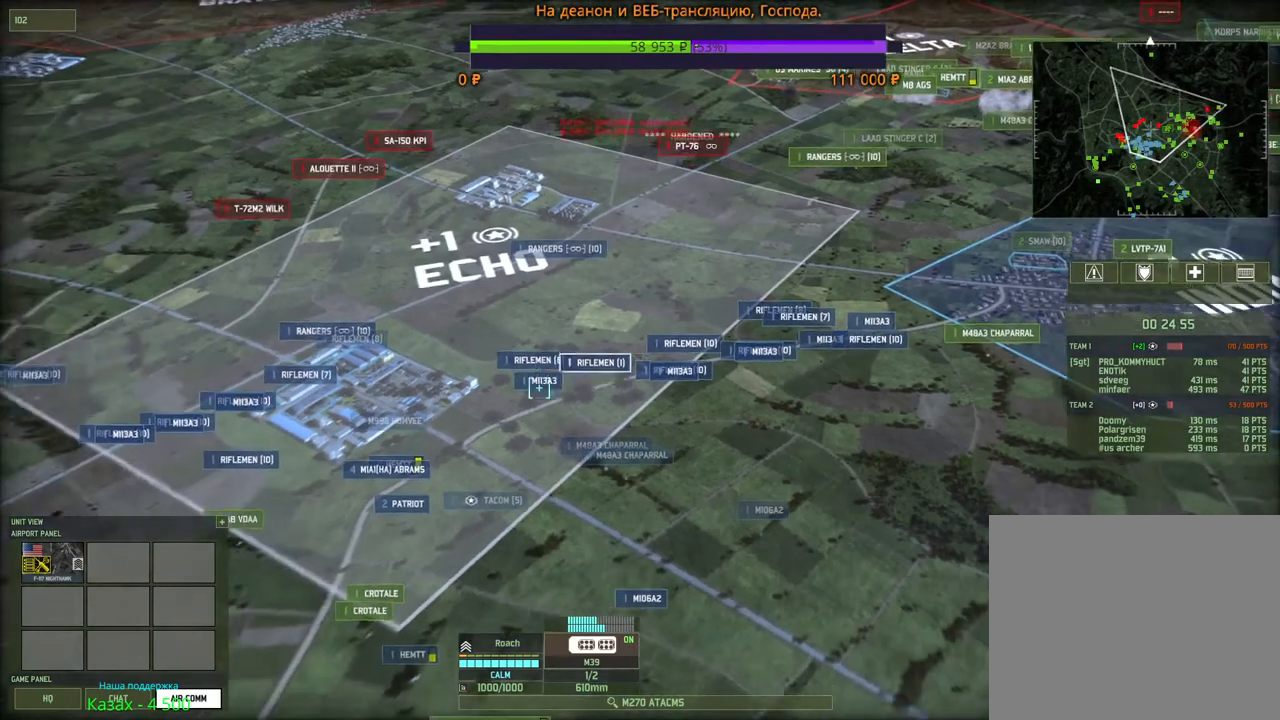
{"keys": [], "mouse": [], "events": []}
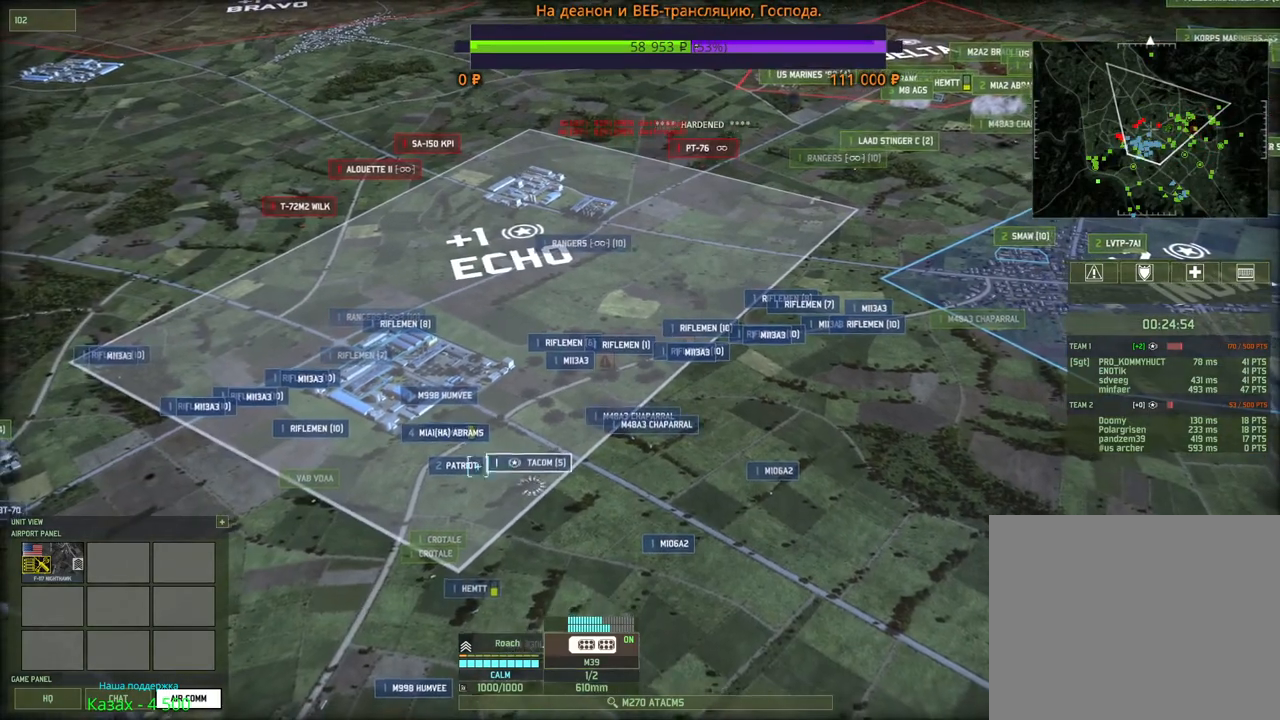
{"keys": [], "mouse": [], "events": [[183, "mouse_left", "down"], [216, "mouse_left", "up"]]}
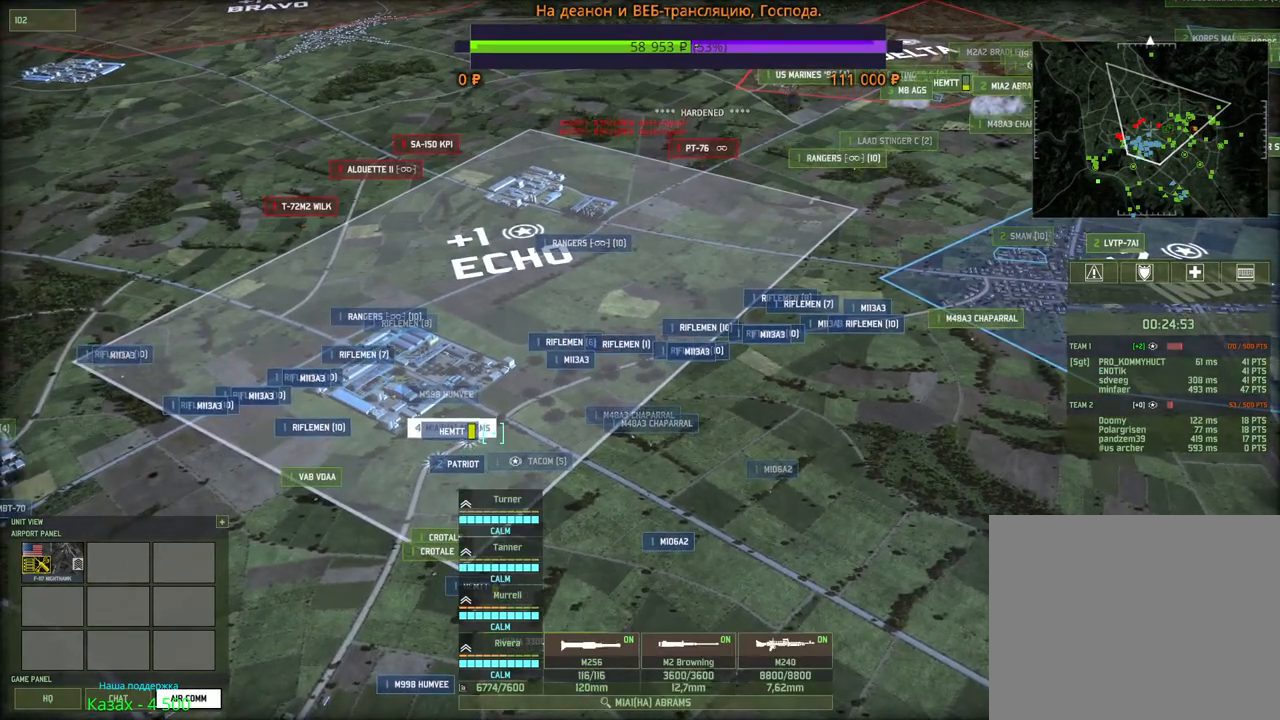
{"keys": [], "mouse": [], "events": [[300, "d", "down"], [300, "w", "down"], [333, "mouse_wheel", "down"], [450, "d", "up"], [450, "w", "up"], [466, "mouse_wheel", "up"]]}
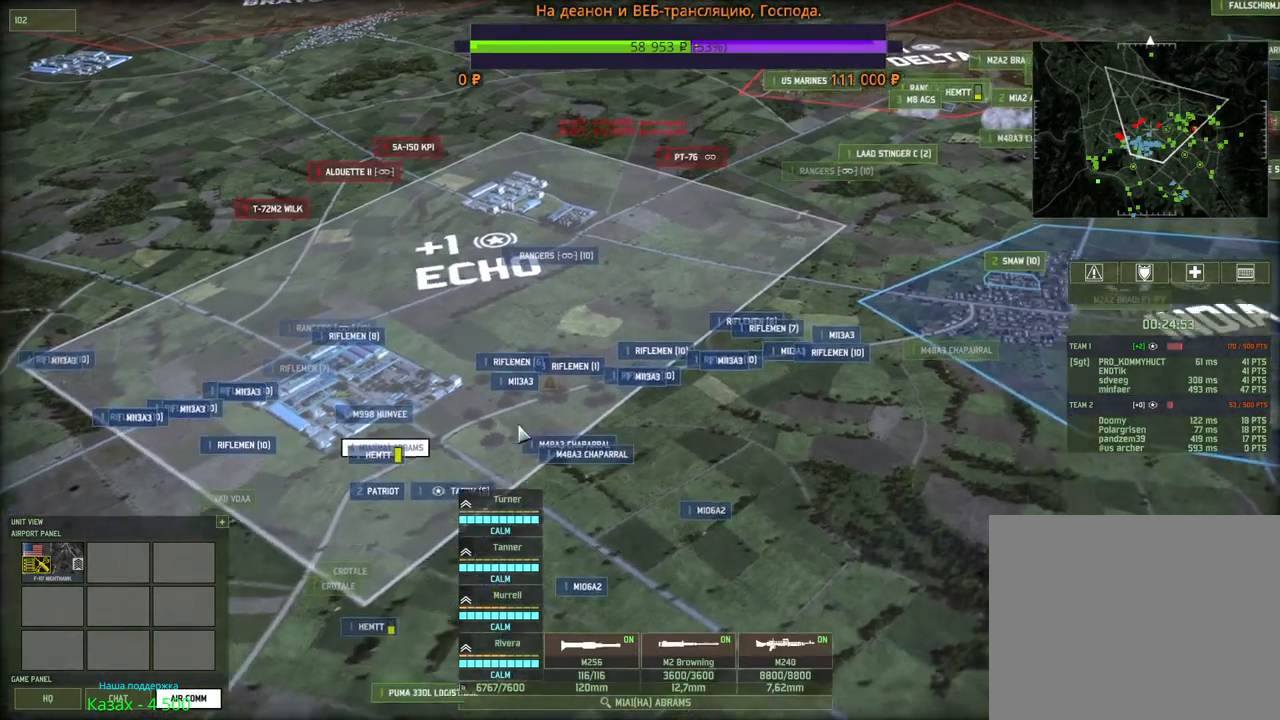
{"keys": [], "mouse": [], "events": [[250, "f", "down"], [416, "f", "up"]]}
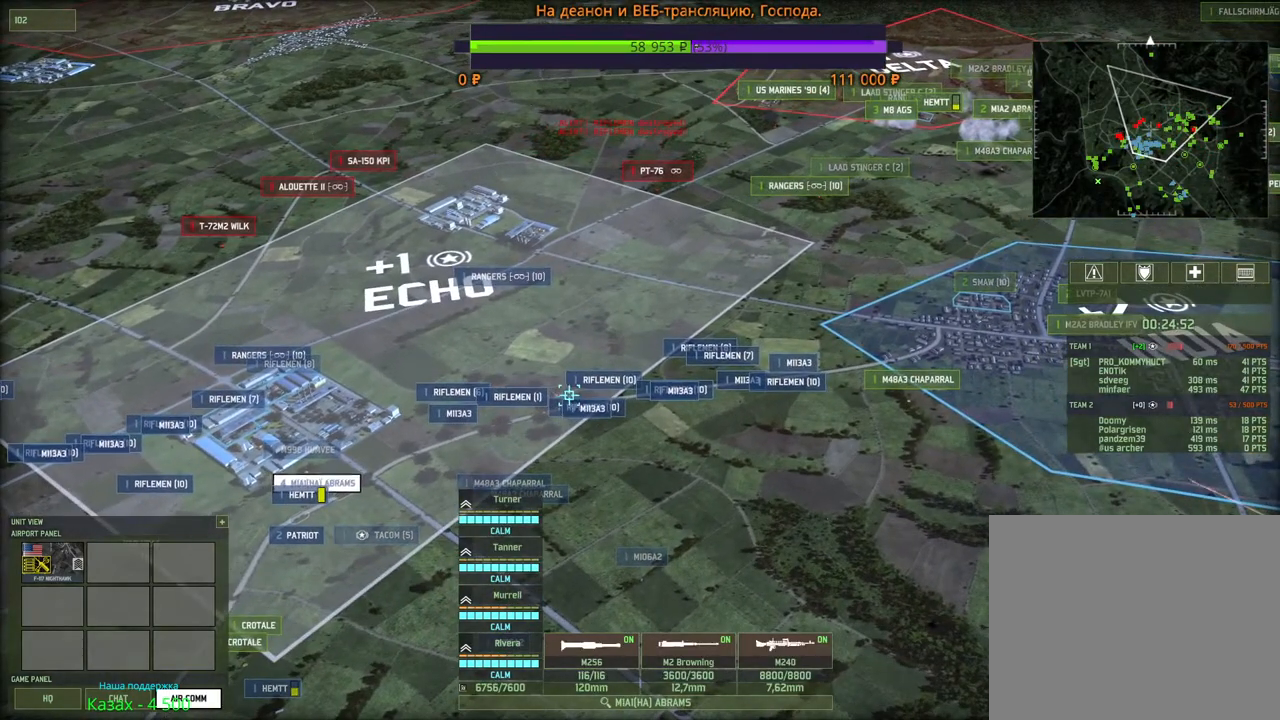
{"keys": [], "mouse": [], "events": [[316, "mouse_left", "down"], [383, "mouse_left", "up"]]}
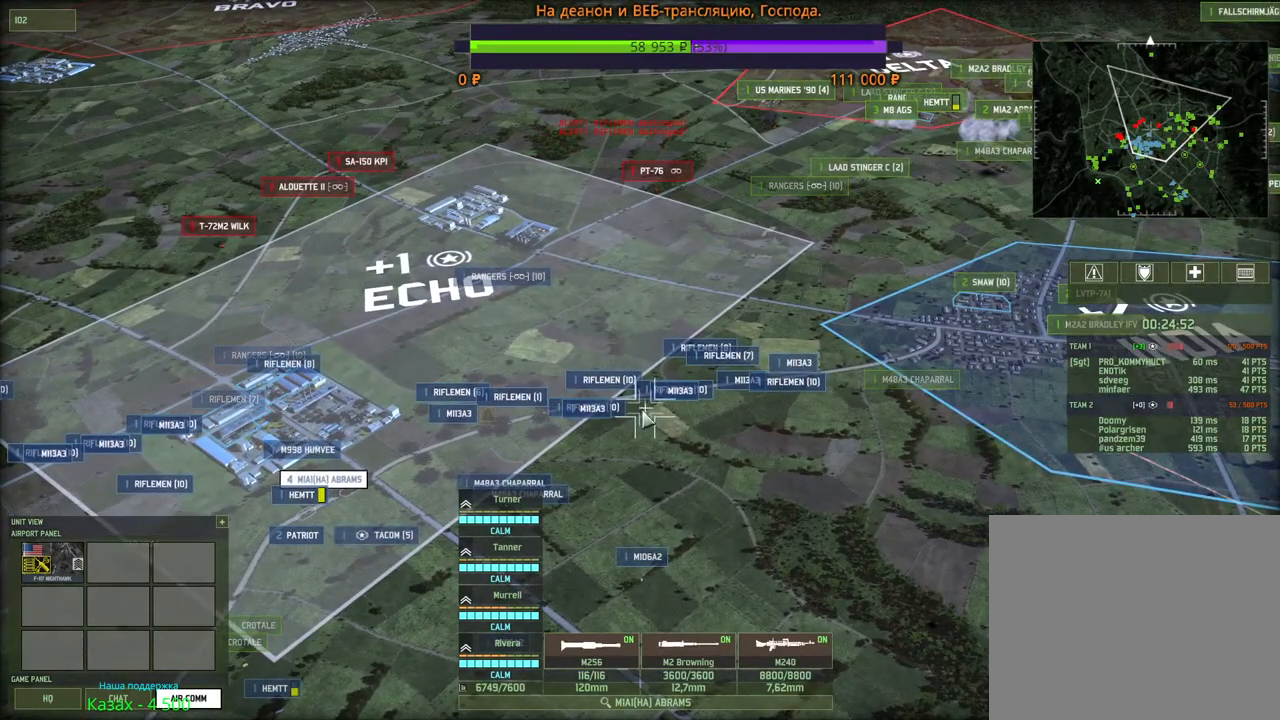
{"keys": [], "mouse": [], "events": [[333, "2", "down"], [450, "2", "up"]]}
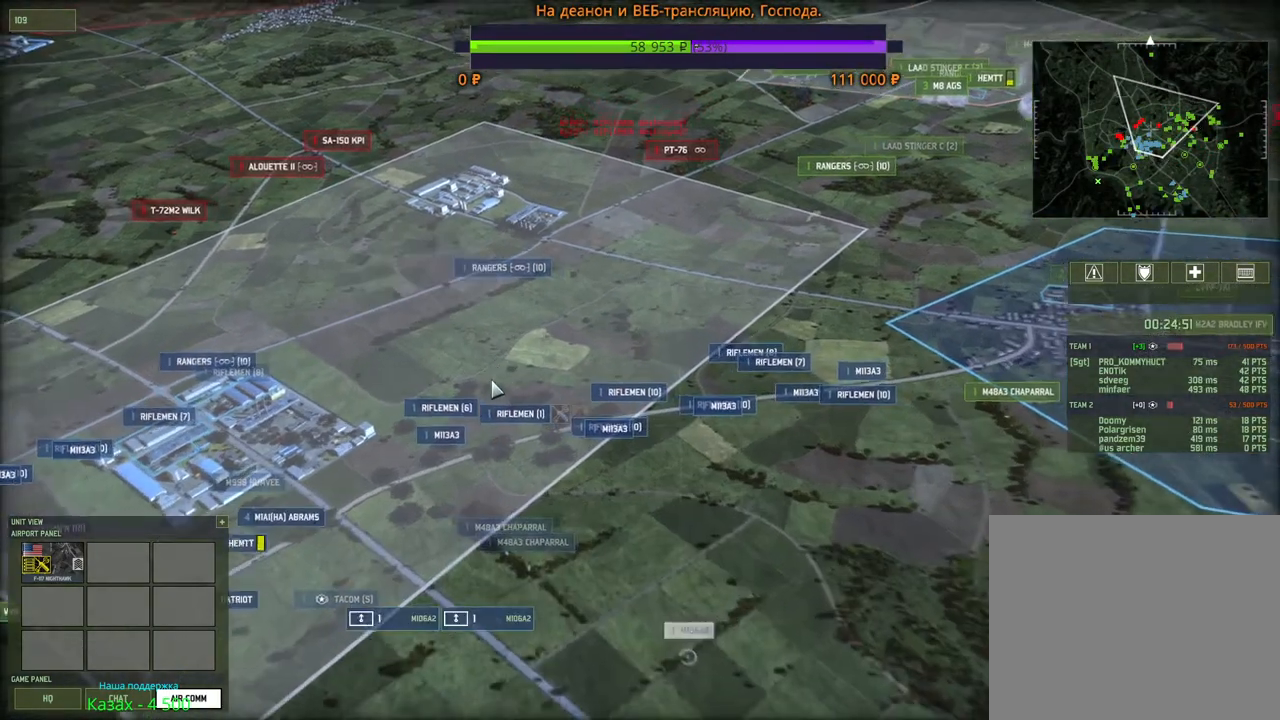
{"keys": [], "mouse": ["left"], "events": [[133, "h", "down"], [283, "h", "up"], [500, "mouse_left", "down"]]}
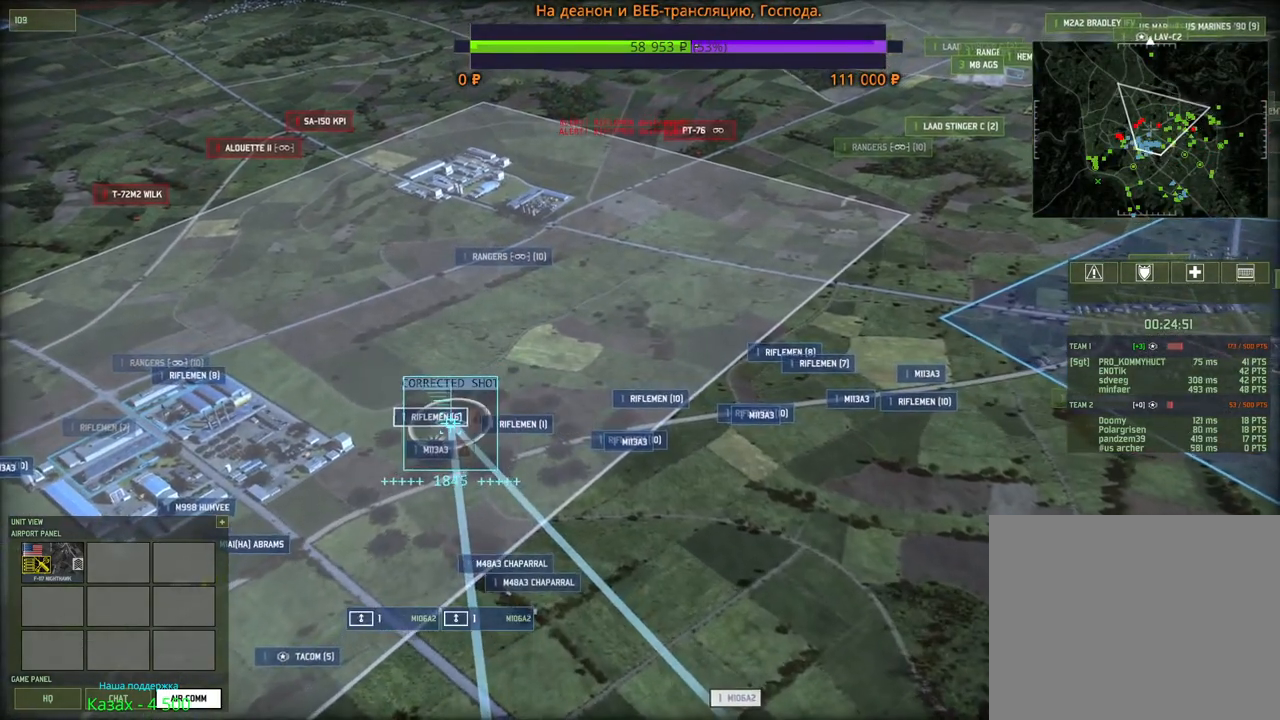
{"keys": ["shift"], "mouse": [], "events": [[83, "mouse_left", "up"], [250, "shift", "down"]]}
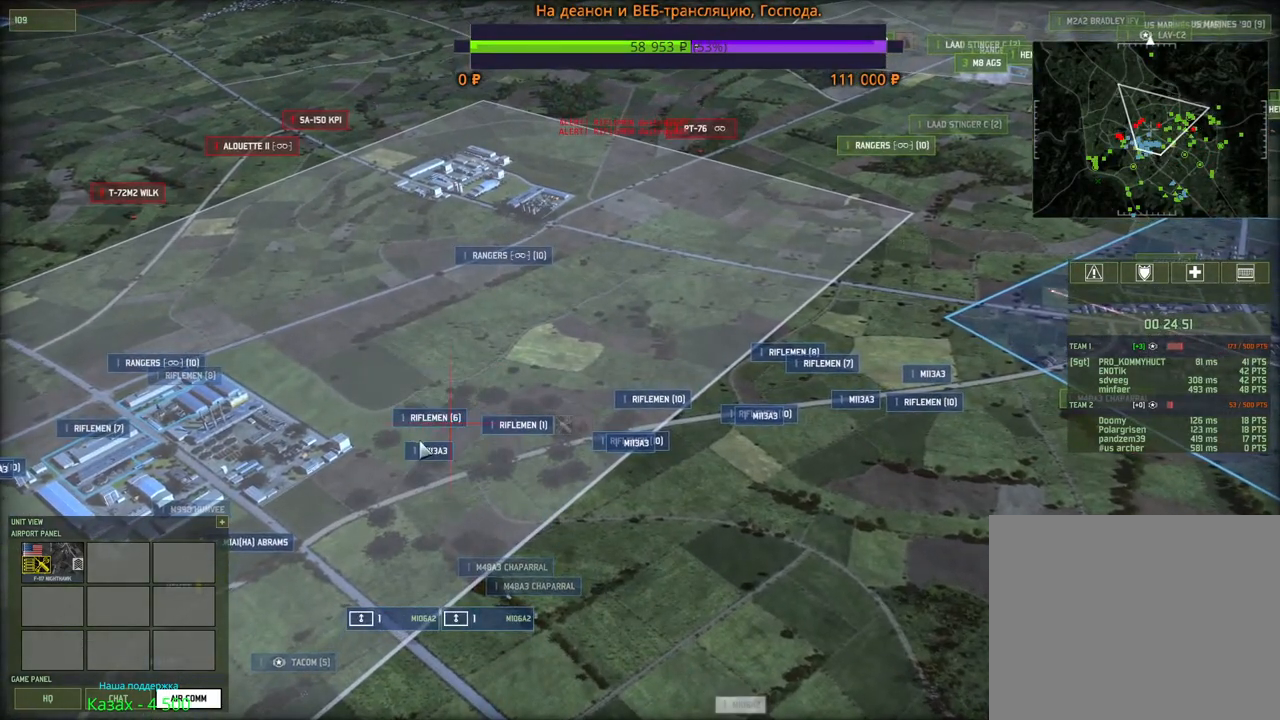
{"keys": ["h", "shift"], "mouse": [], "events": [[33, "h", "down"], [183, "h", "up"], [200, "mouse_left", "down"], [266, "mouse_left", "up"], [466, "h", "down"]]}
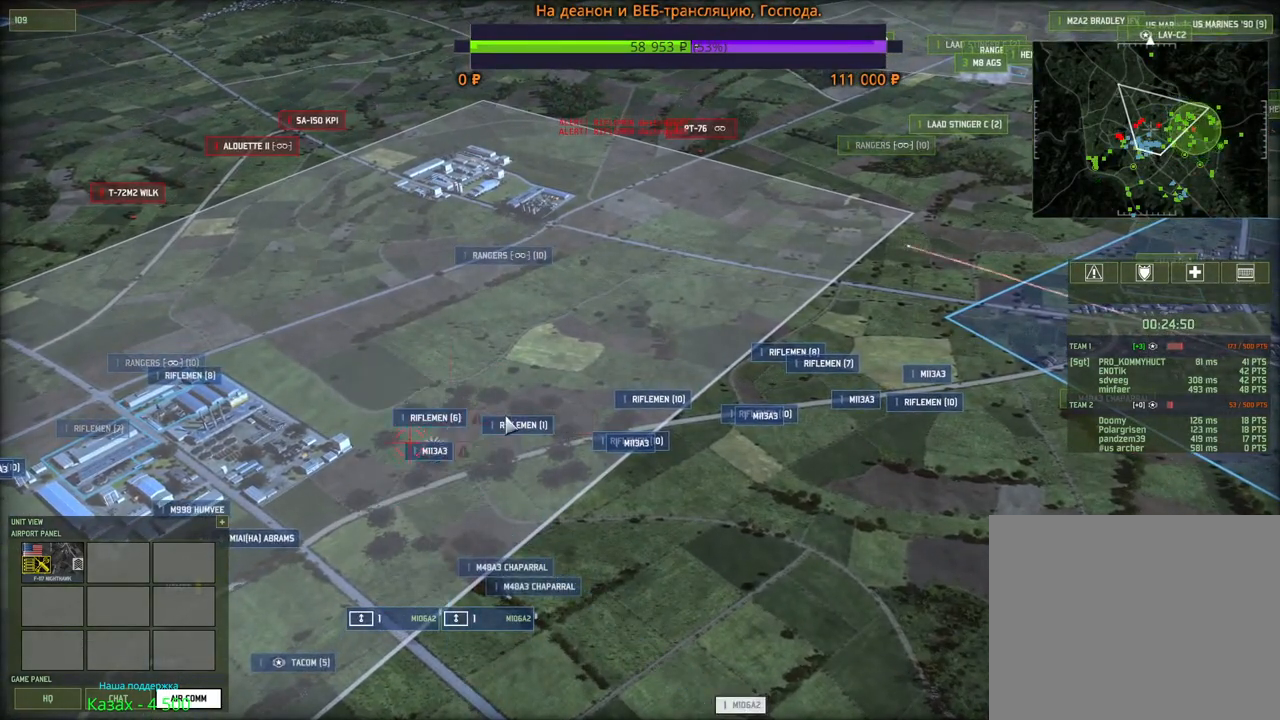
{"keys": ["a", "s"], "mouse": [], "events": [[50, "mouse_left", "down"], [100, "h", "up"], [133, "mouse_left", "up"], [316, "mouse_wheel", "down"], [350, "mouse_wheel", "up"], [450, "a", "down"], [466, "s", "down"], [483, "shift", "up"]]}